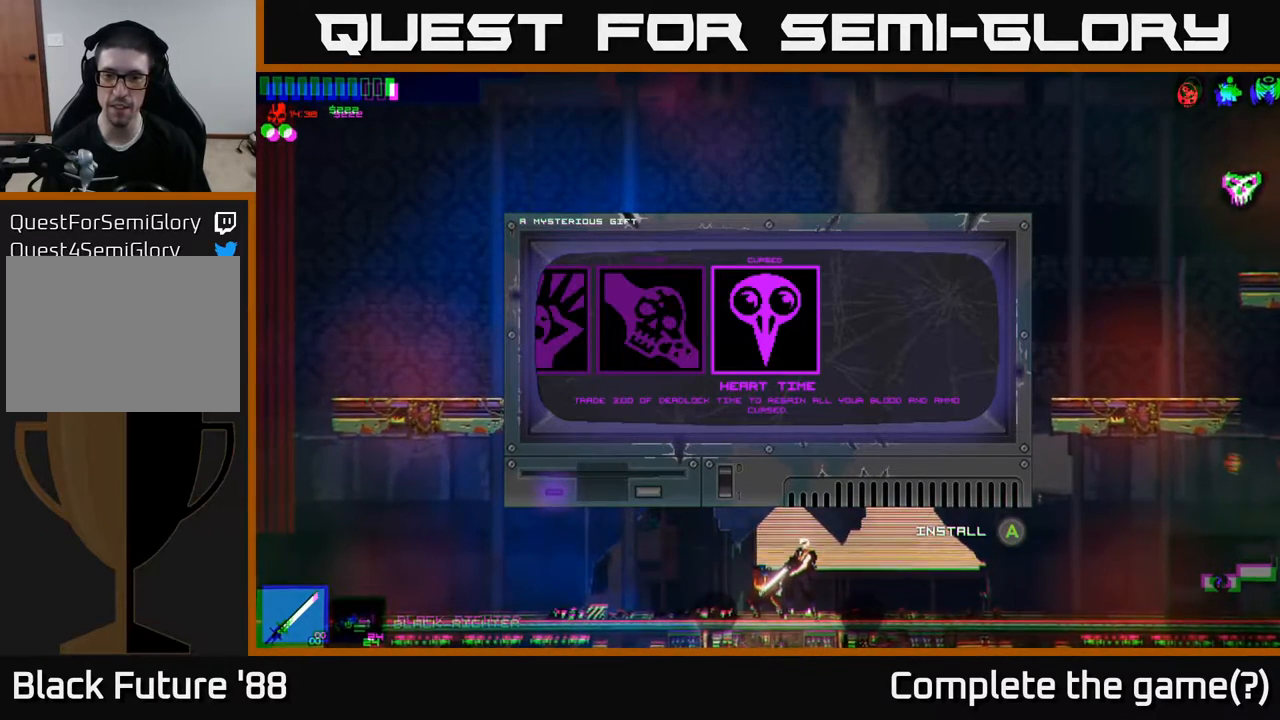
Gameplay with a controller (Xbox layout); each line is a JSON object with the inputs held at the frame after it. "events" lists button and stick changes between this image and that frame as [ms after this image, input, new state], when the widget could be followed in between.
{"buttons": [], "left_stick": "center", "right_stick": "center", "events": []}
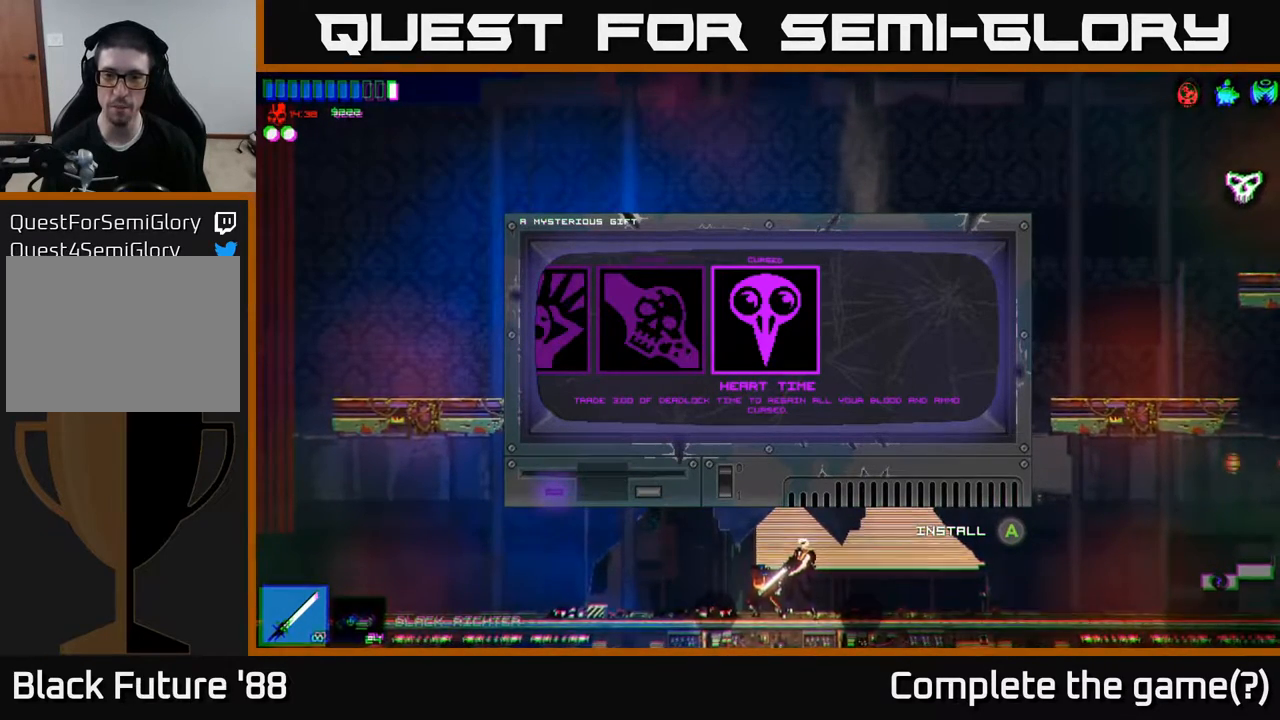
{"buttons": [], "left_stick": "left", "right_stick": "center", "events": [[483, "left_stick", "left"]]}
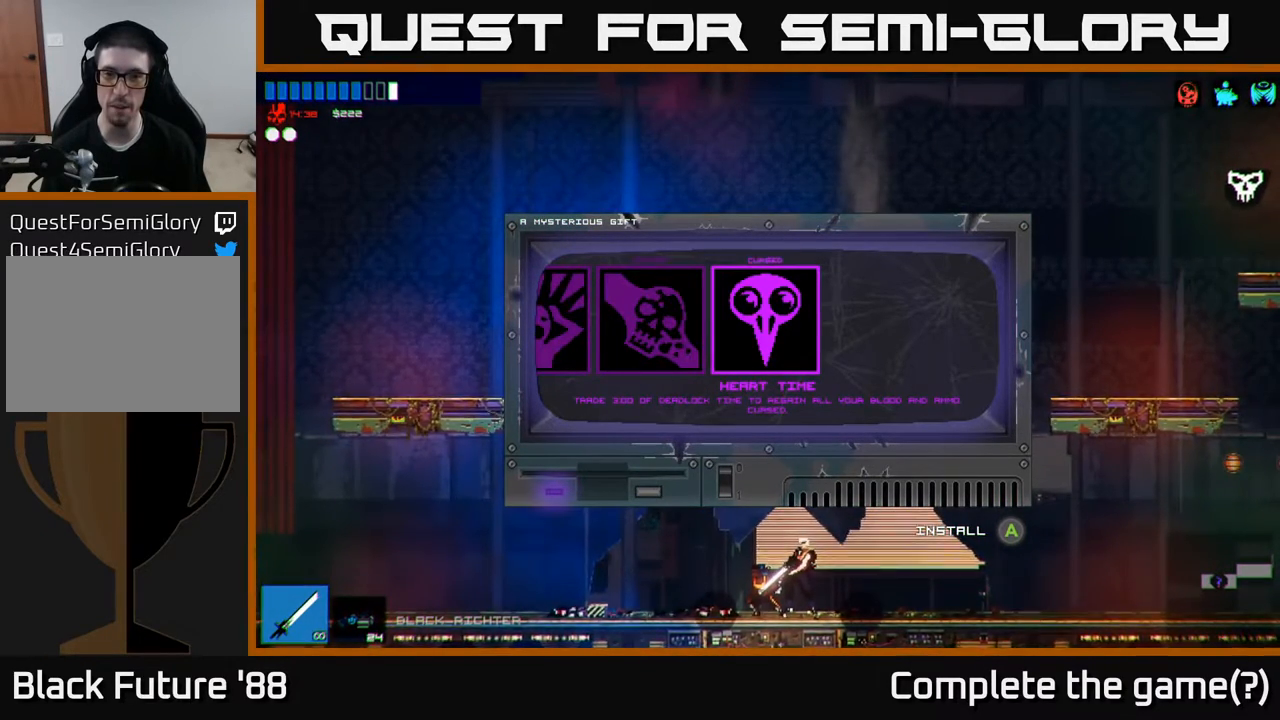
{"buttons": [], "left_stick": "left", "right_stick": "center", "events": [[183, "left_stick", "center"], [483, "left_stick", "left"]]}
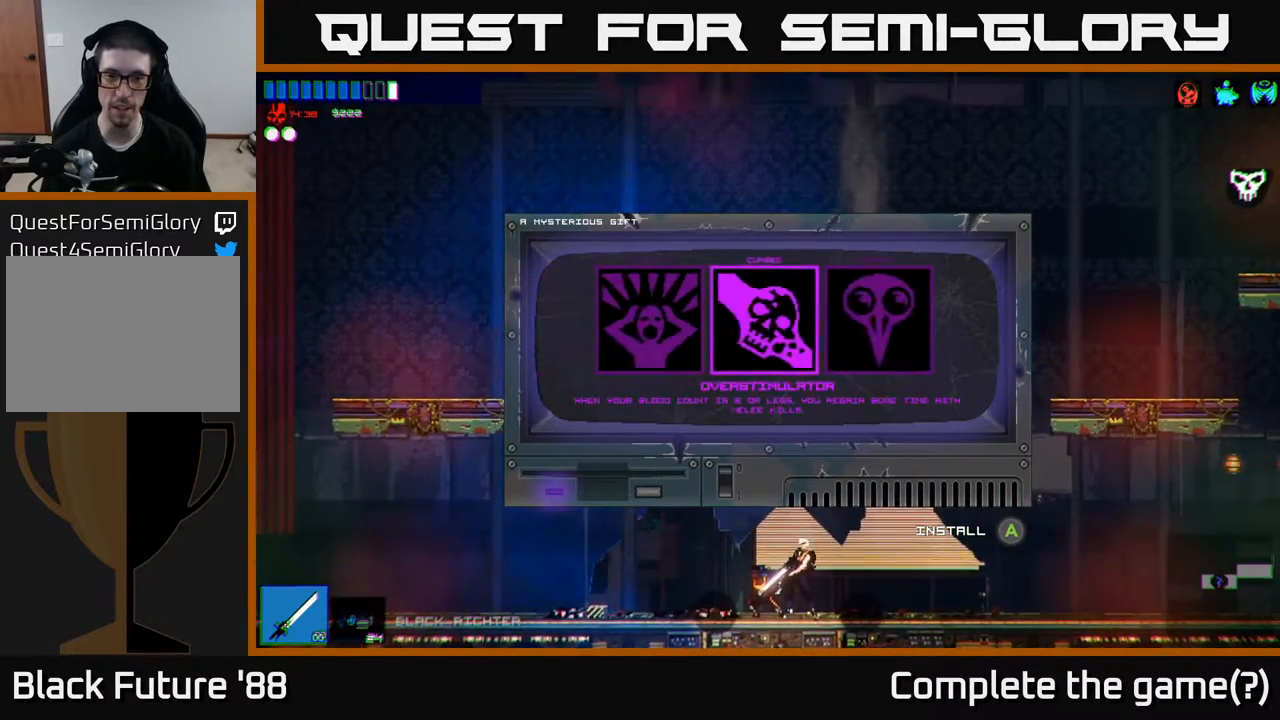
{"buttons": [], "left_stick": "center", "right_stick": "center", "events": [[167, "left_stick", "center"]]}
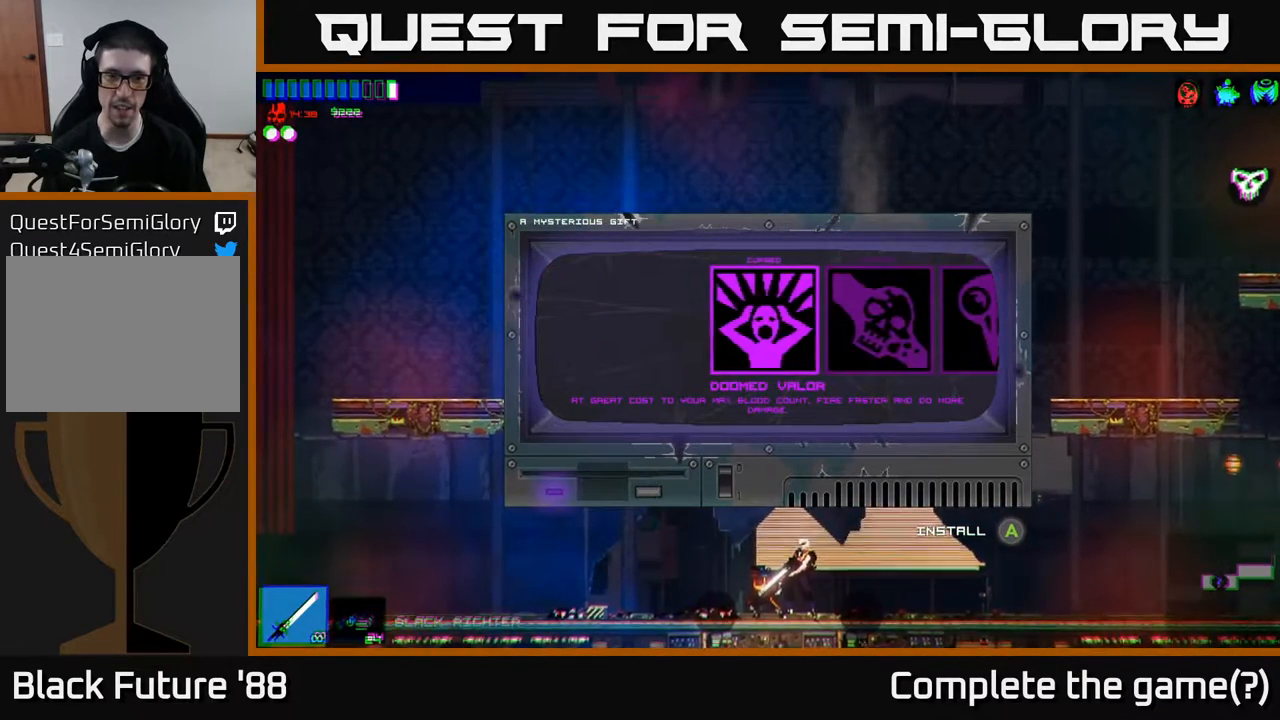
{"buttons": [], "left_stick": "center", "right_stick": "center", "events": [[217, "A", "down"], [283, "A", "up"]]}
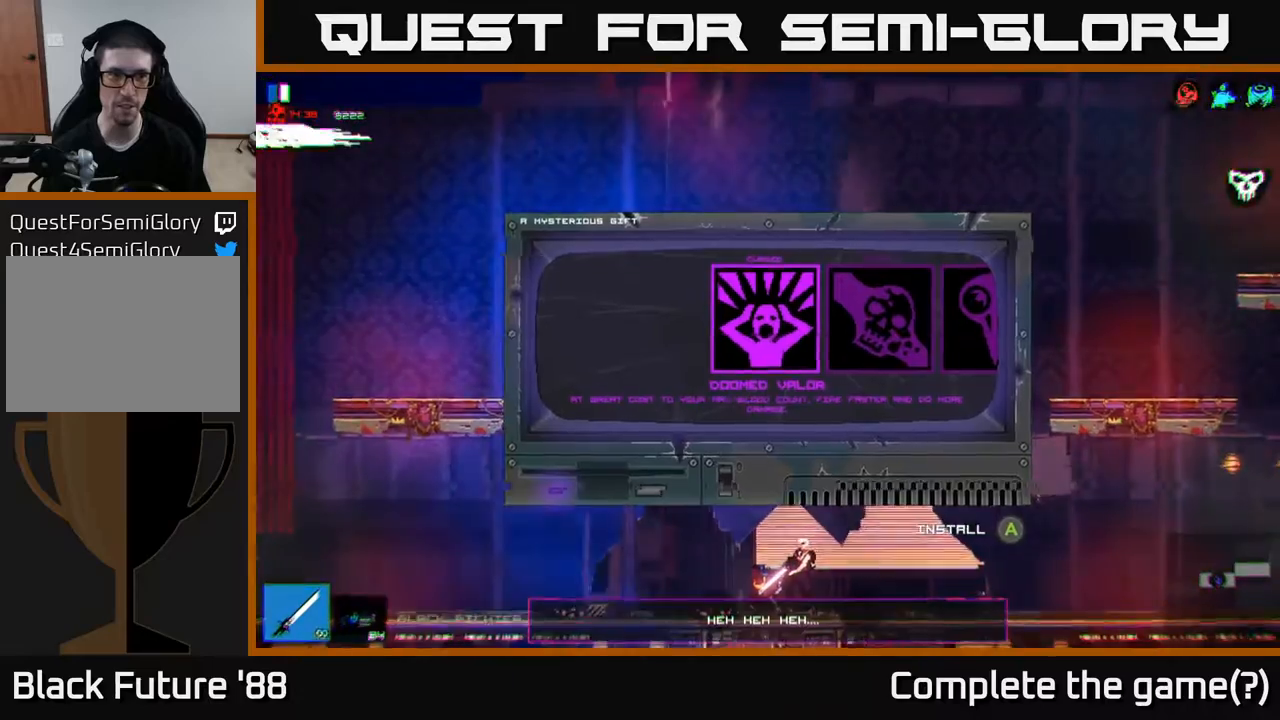
{"buttons": [], "left_stick": "left", "right_stick": "center", "events": [[433, "left_stick", "left"]]}
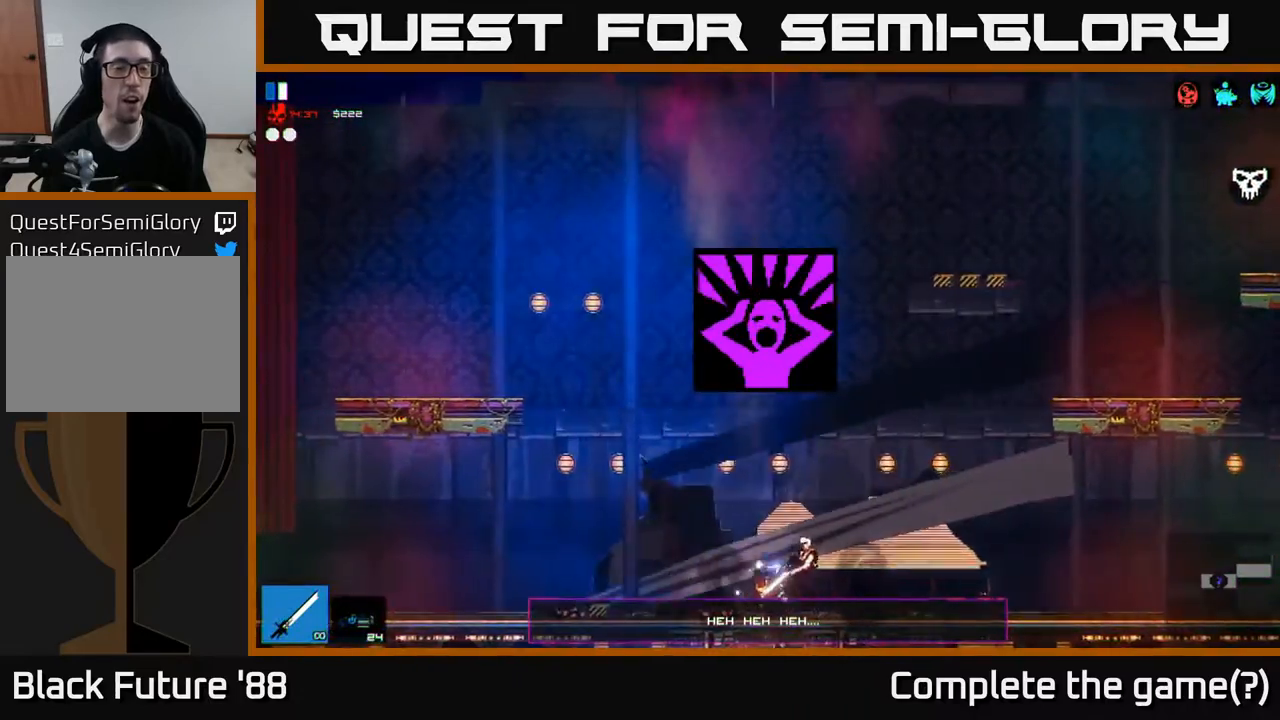
{"buttons": [], "left_stick": "left", "right_stick": "center", "events": [[83, "left_stick", "center"], [333, "left_stick", "left"]]}
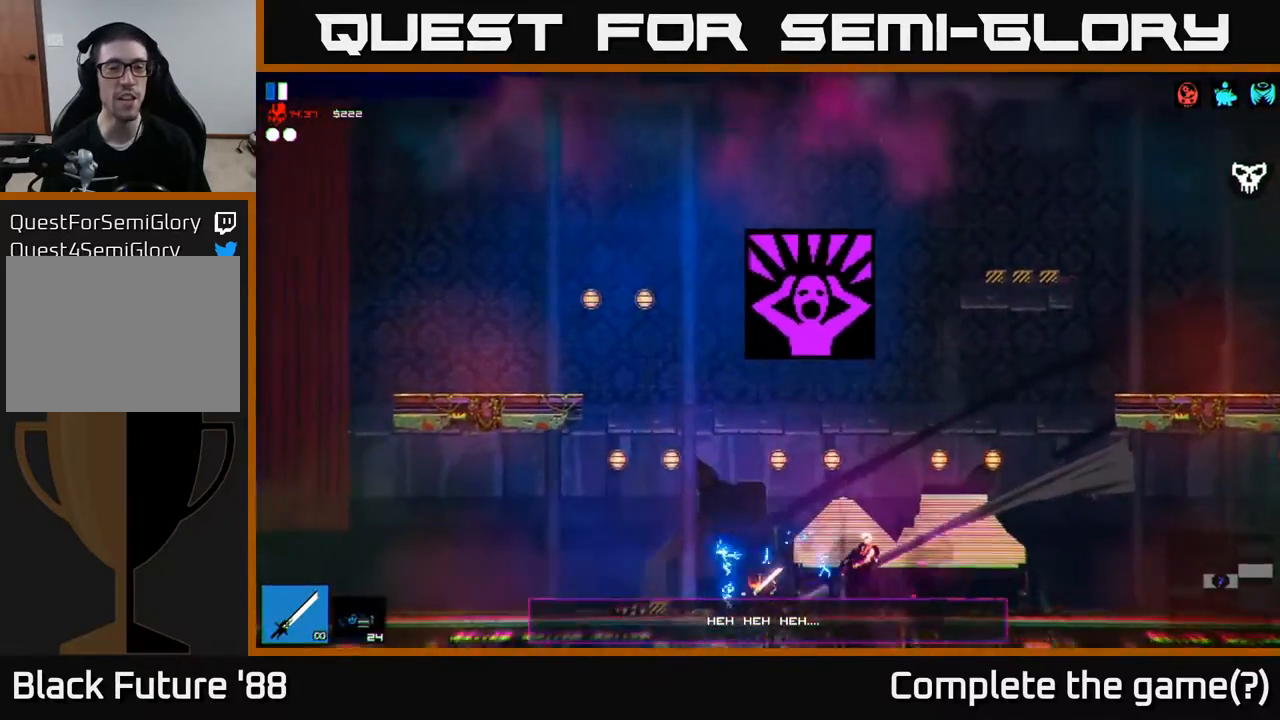
{"buttons": [], "left_stick": "up-left", "right_stick": "center", "events": [[383, "left_stick", "up-left"]]}
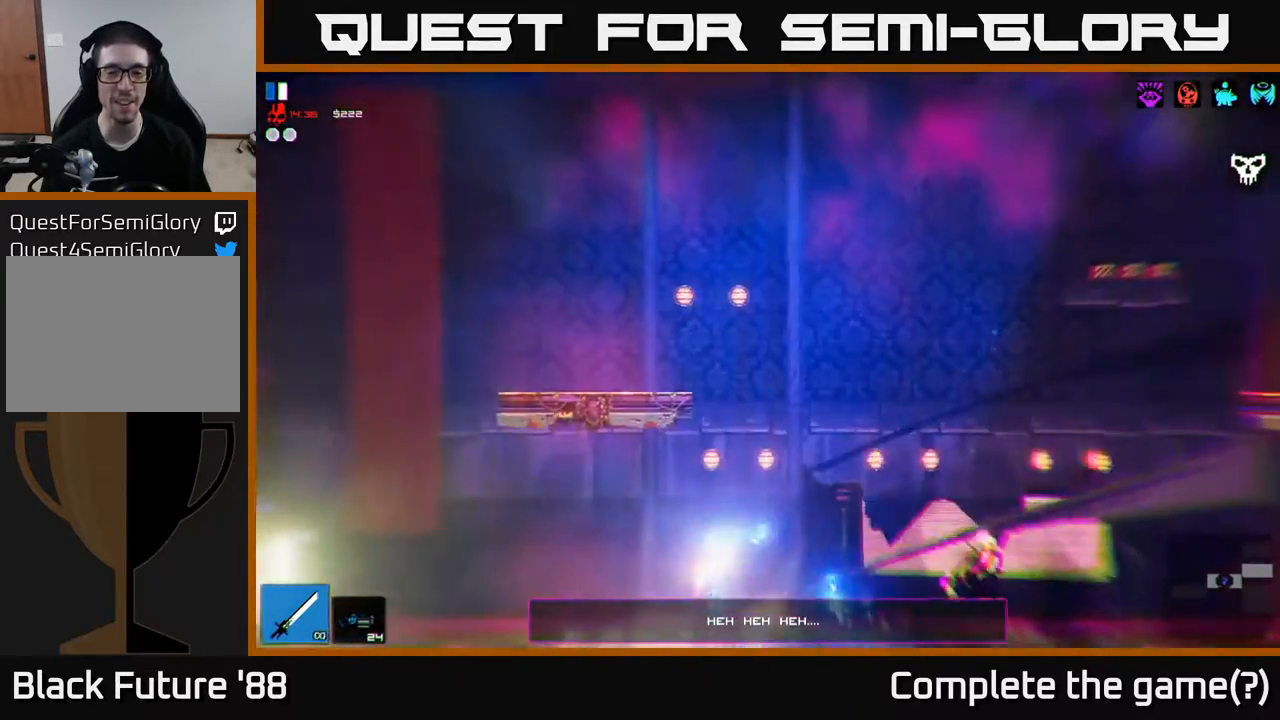
{"buttons": [], "left_stick": "center", "right_stick": "center", "events": [[117, "left_stick", "right"], [400, "left_stick", "center"]]}
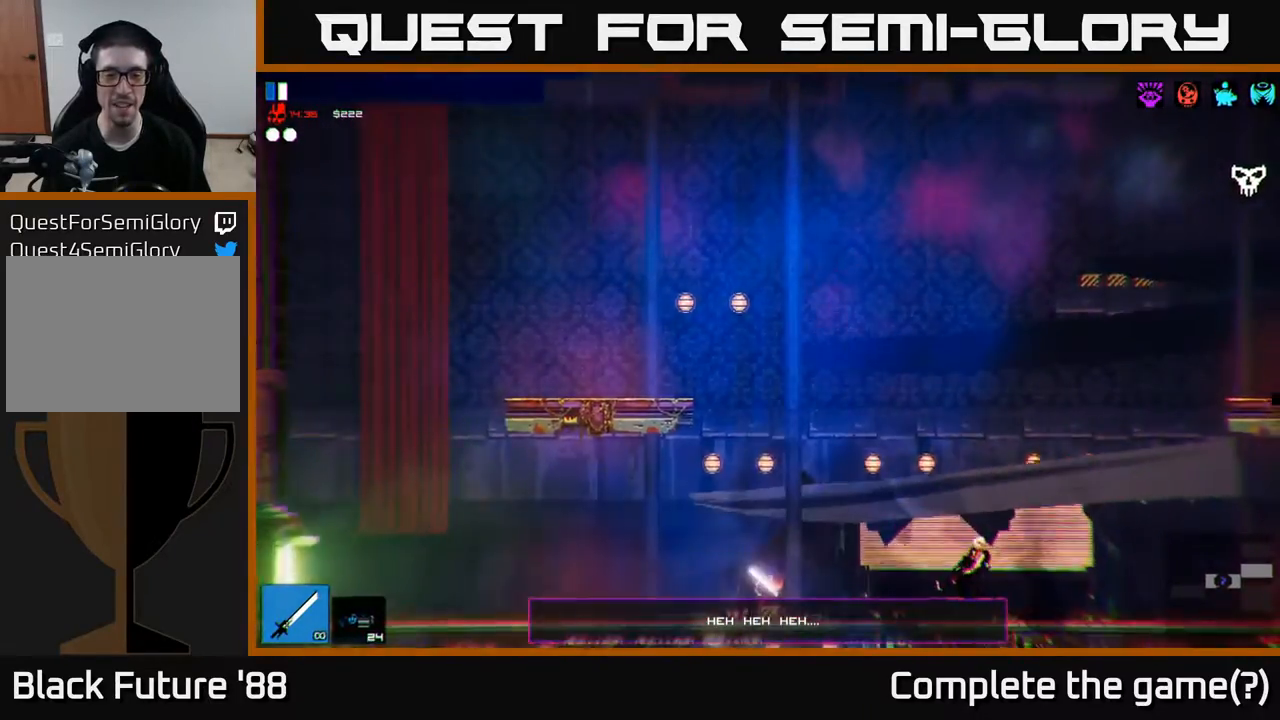
{"buttons": ["A"], "left_stick": "left", "right_stick": "center", "events": [[17, "A", "down"], [100, "left_stick", "left"], [250, "A", "up"], [317, "A", "down"]]}
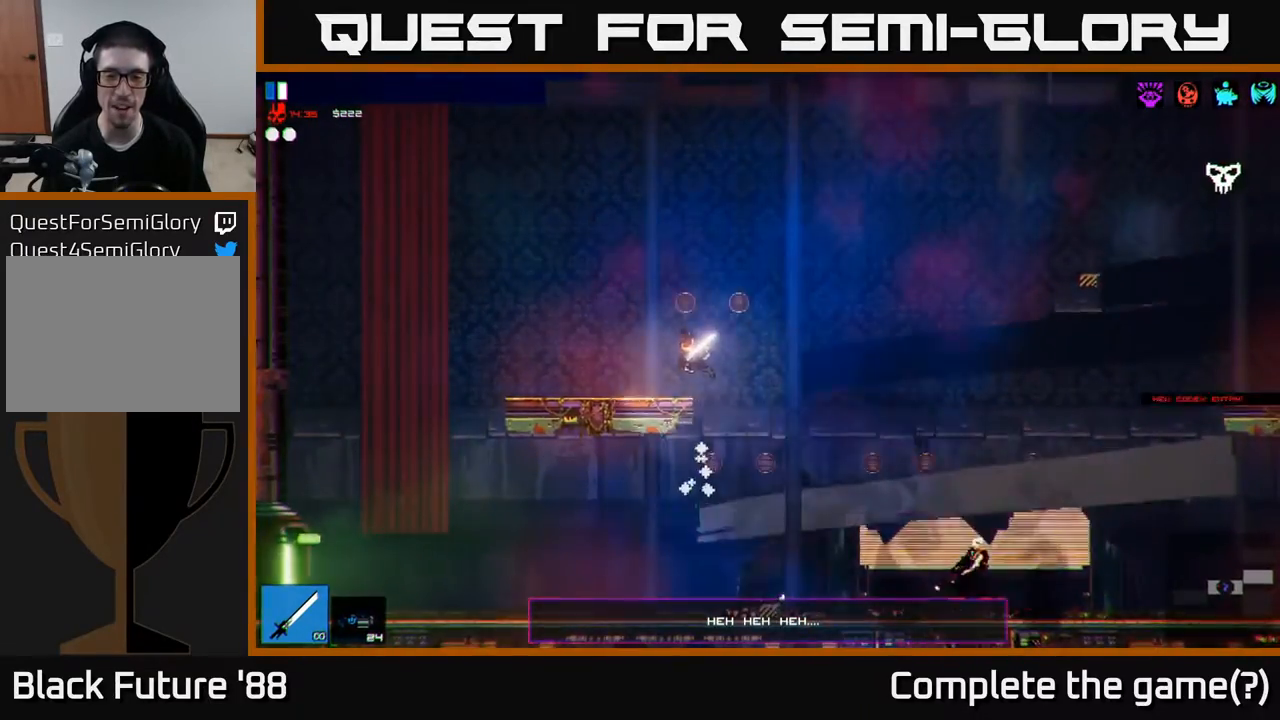
{"buttons": [], "left_stick": "left", "right_stick": "center", "events": [[50, "A", "up"]]}
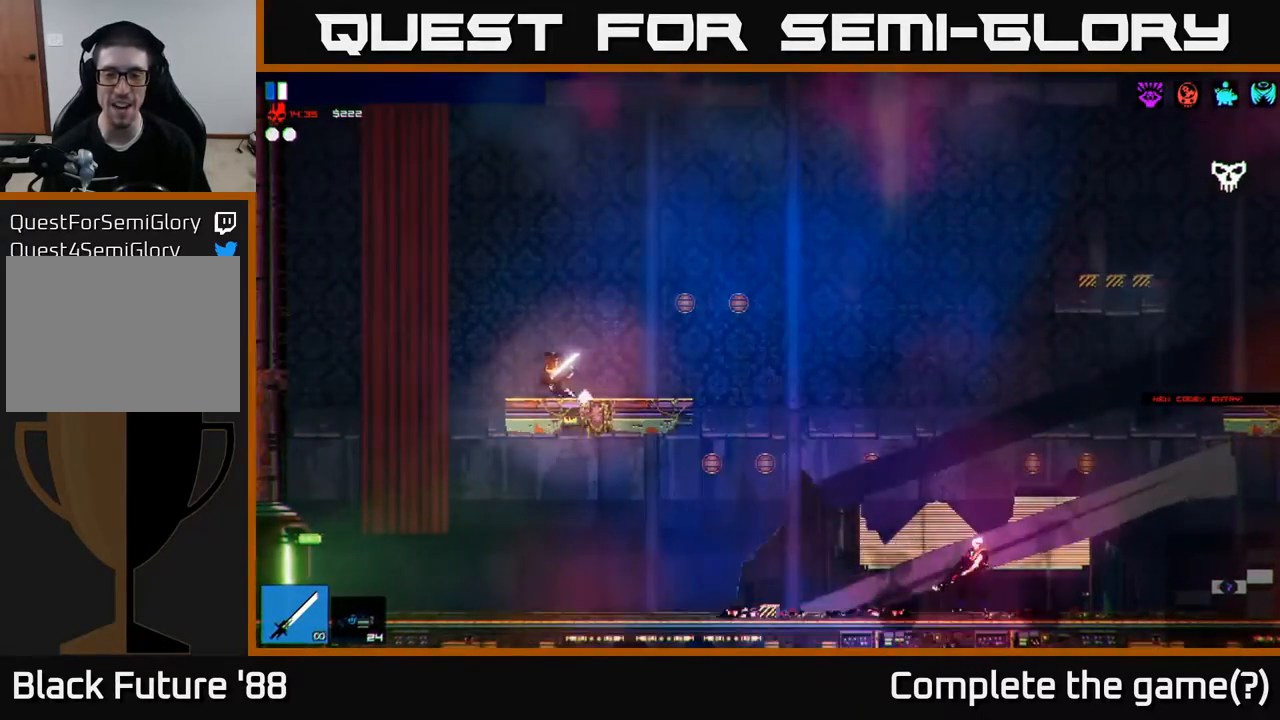
{"buttons": [], "left_stick": "center", "right_stick": "center", "events": [[333, "left_stick", "center"]]}
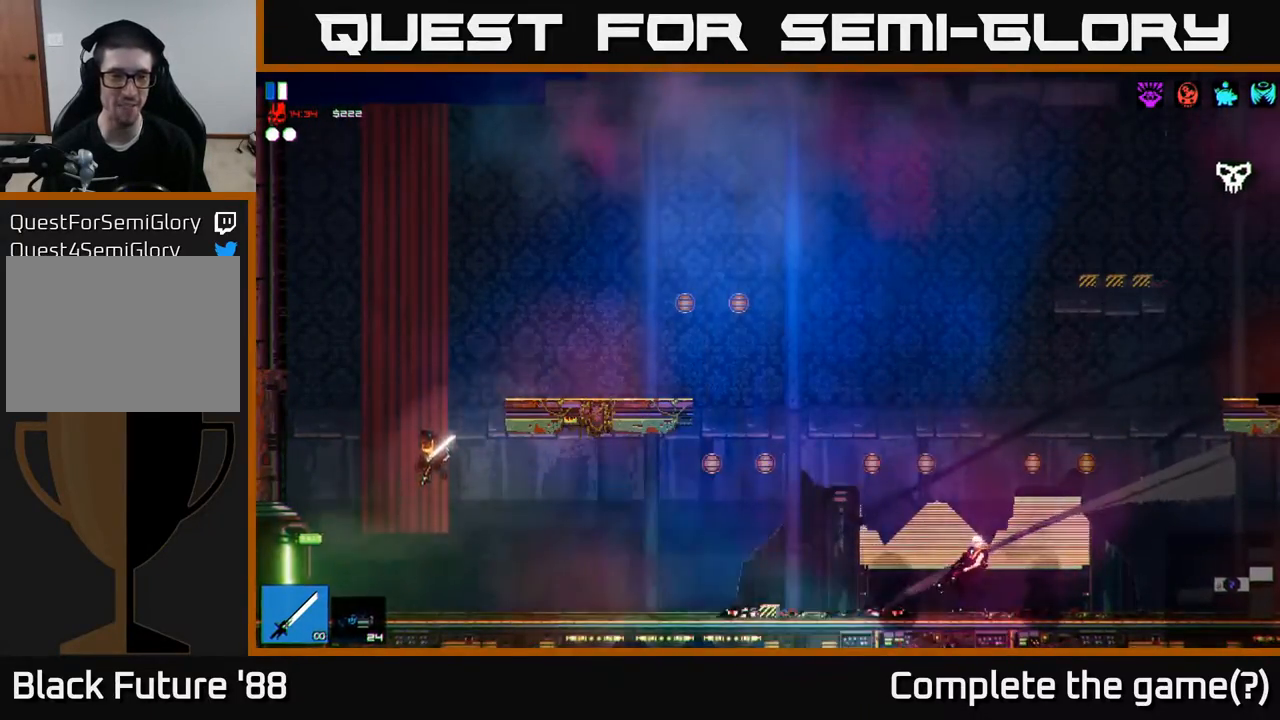
{"buttons": [], "left_stick": "left", "right_stick": "center", "events": [[17, "left_stick", "left"]]}
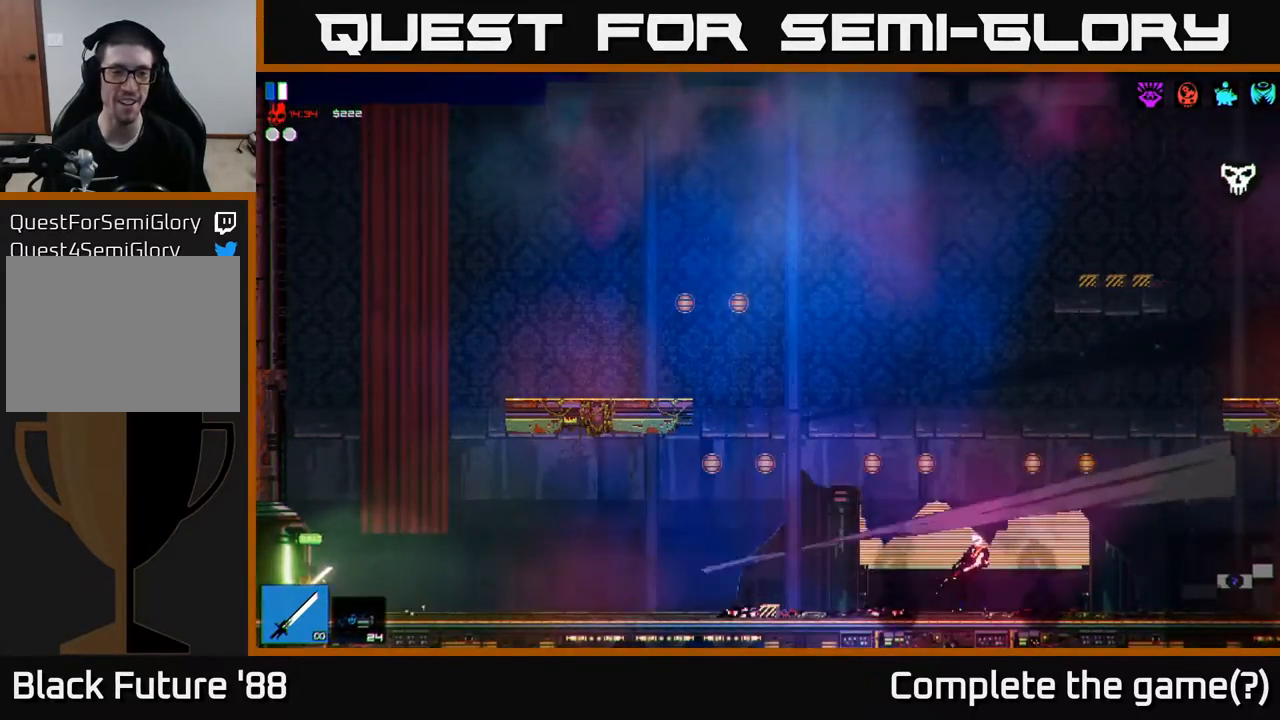
{"buttons": [], "left_stick": "left", "right_stick": "center", "events": []}
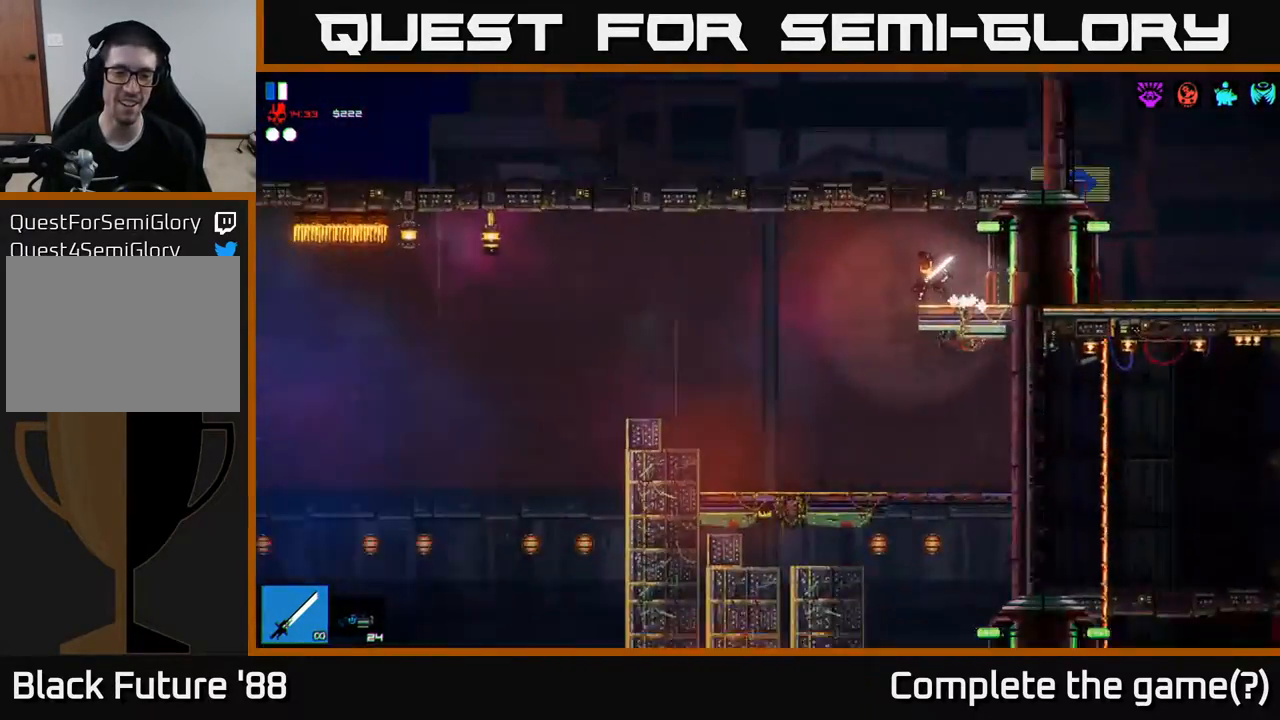
{"buttons": [], "left_stick": "left", "right_stick": "center", "events": []}
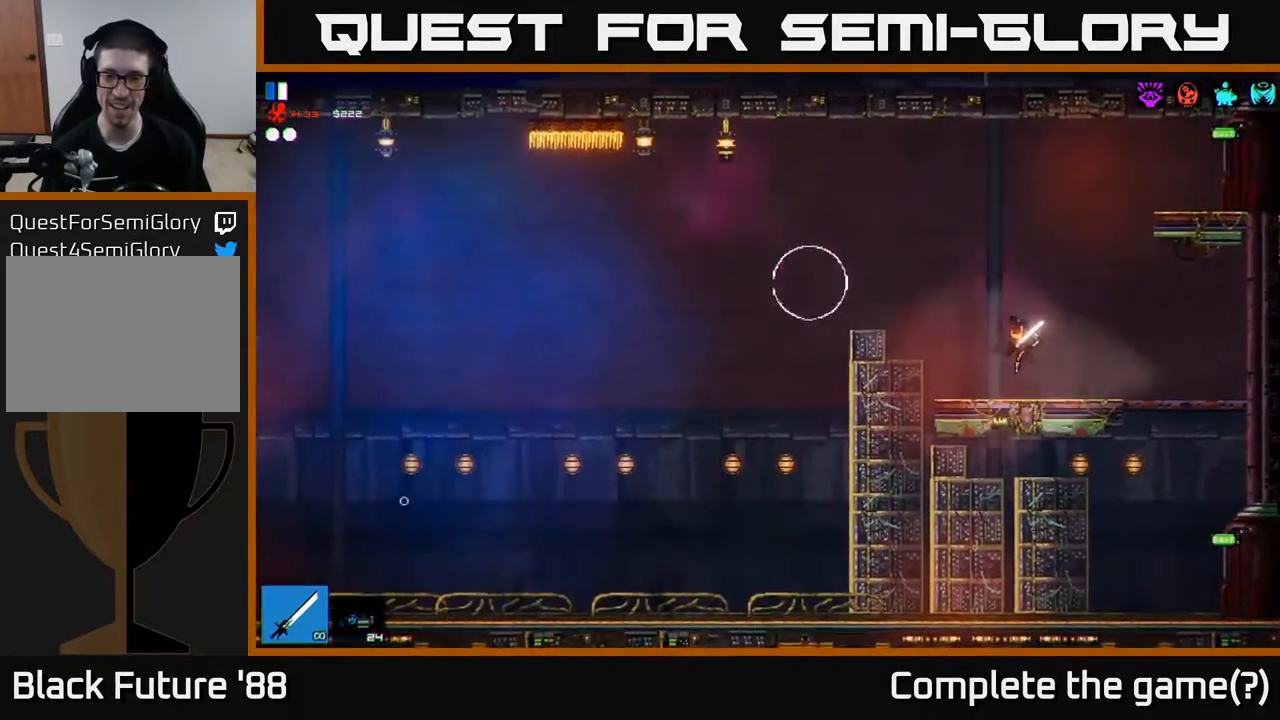
{"buttons": [], "left_stick": "right", "right_stick": "left", "events": [[117, "A", "down"], [233, "A", "up"], [450, "right_stick", "left"], [500, "left_stick", "right"]]}
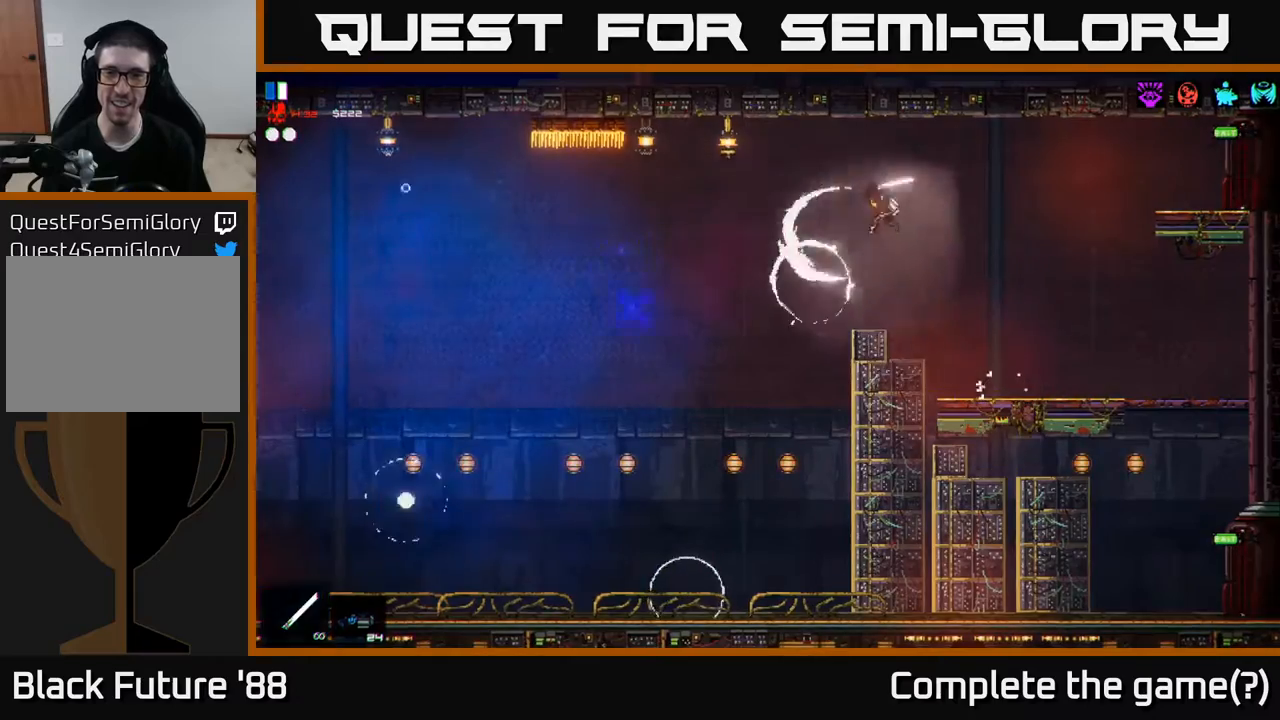
{"buttons": [], "left_stick": "right", "right_stick": "left", "events": [[183, "left_stick", "center"], [183, "right_stick", "center"], [350, "right_stick", "left"], [500, "left_stick", "right"]]}
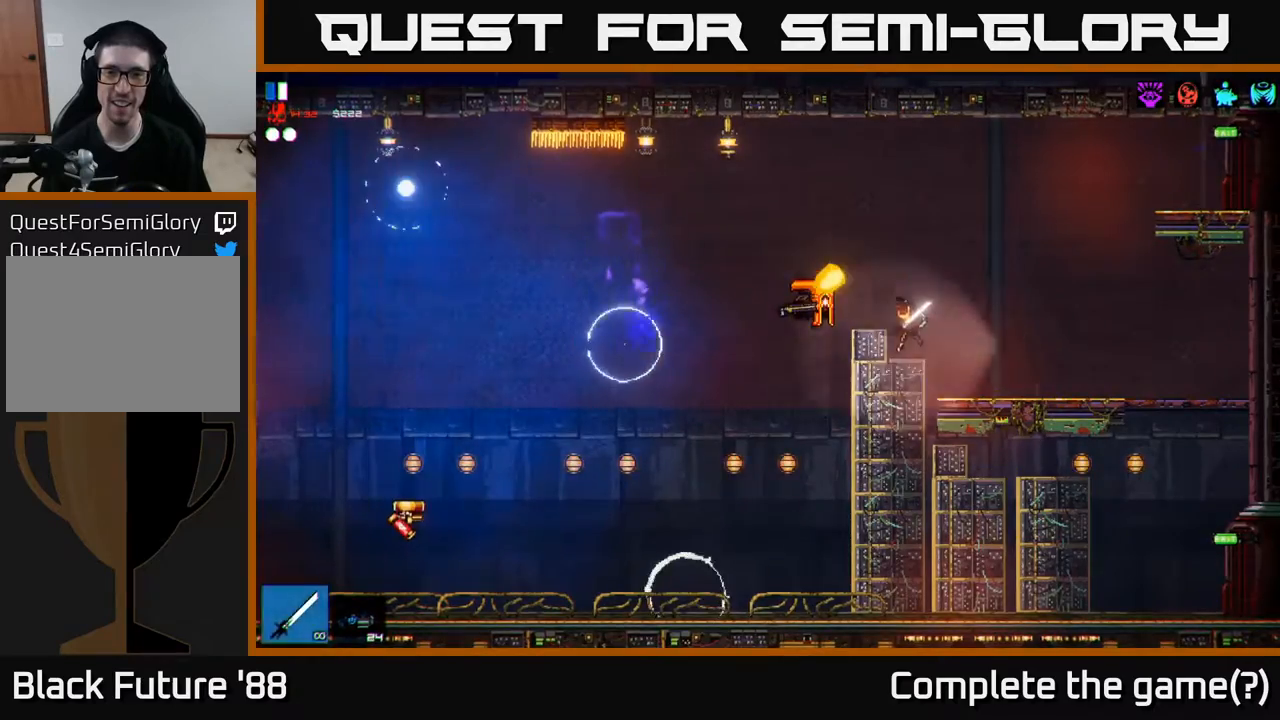
{"buttons": [], "left_stick": "center", "right_stick": "center", "events": [[117, "left_stick", "center"], [133, "right_stick", "center"]]}
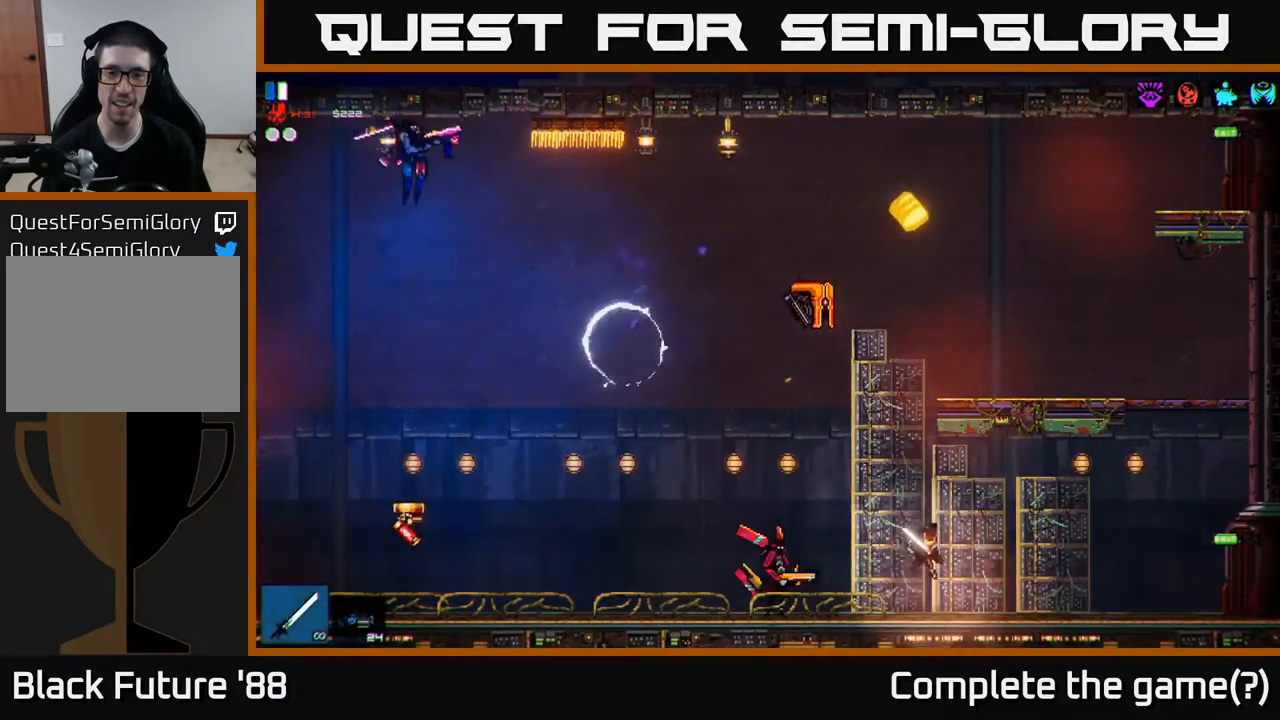
{"buttons": [], "left_stick": "right", "right_stick": "center", "events": [[167, "left_stick", "left"], [267, "right_stick", "left"], [333, "left_stick", "center"], [383, "left_stick", "right"], [450, "right_stick", "center"]]}
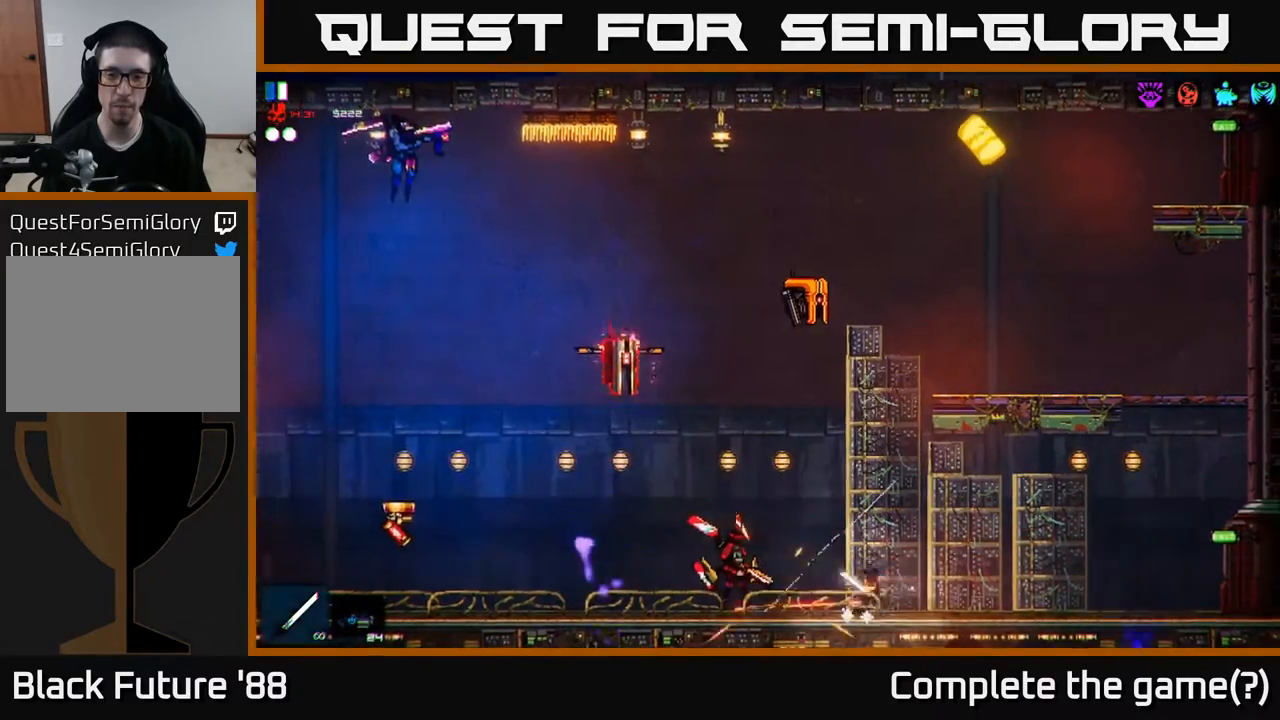
{"buttons": [], "left_stick": "right", "right_stick": "center", "events": [[33, "R2", "down"], [167, "R2", "up"]]}
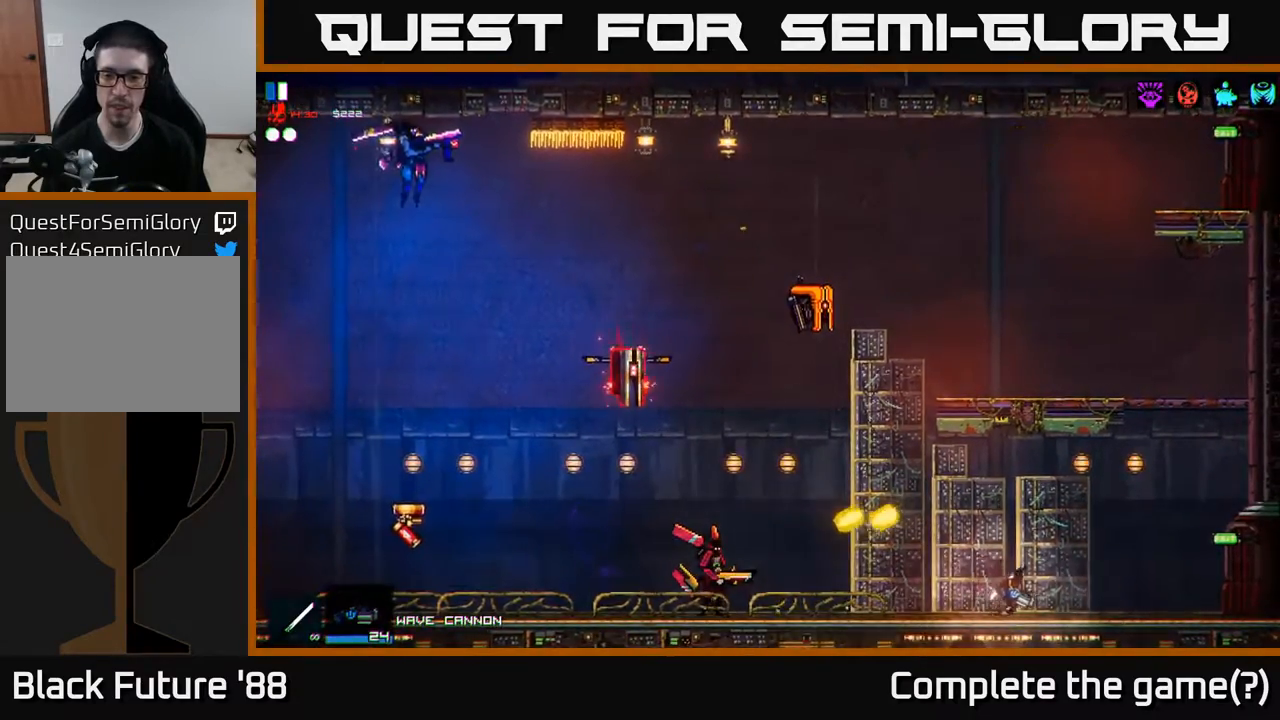
{"buttons": ["A"], "left_stick": "center", "right_stick": "center", "events": [[433, "A", "down"], [450, "left_stick", "center"]]}
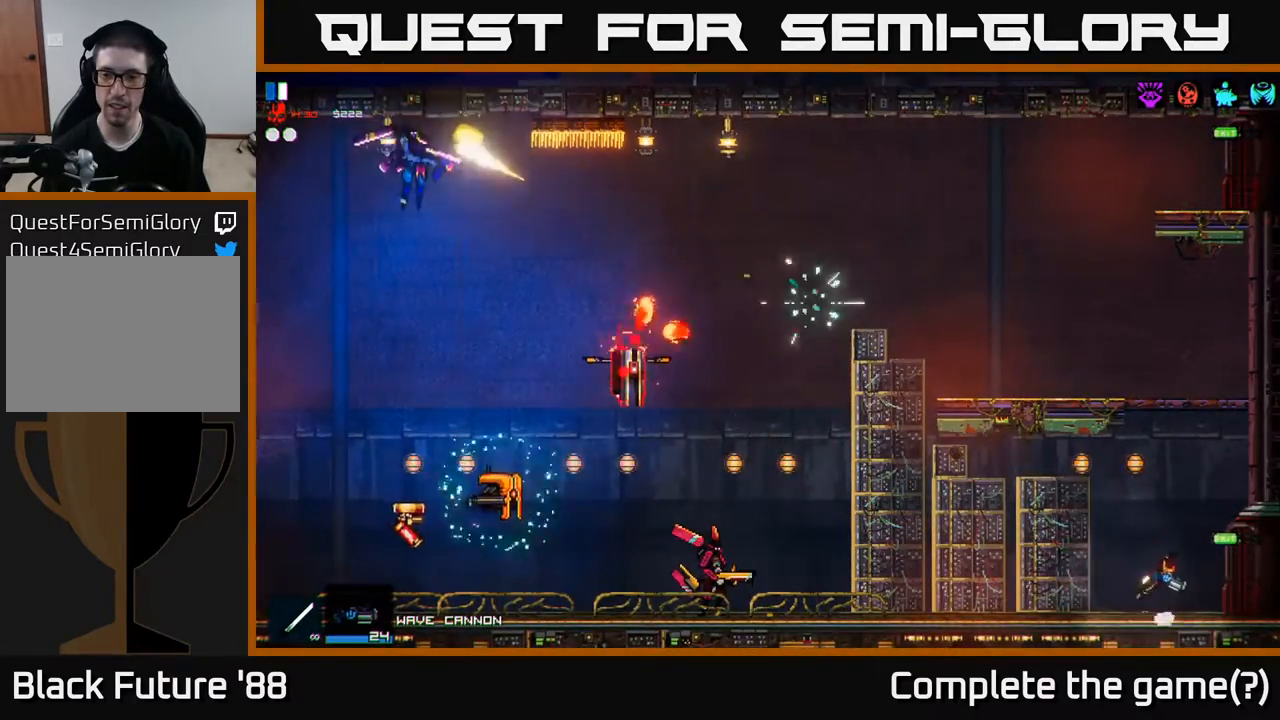
{"buttons": [], "left_stick": "left", "right_stick": "left", "events": [[167, "A", "up"], [217, "A", "down"], [300, "left_stick", "left"], [400, "A", "up"], [500, "right_stick", "left"]]}
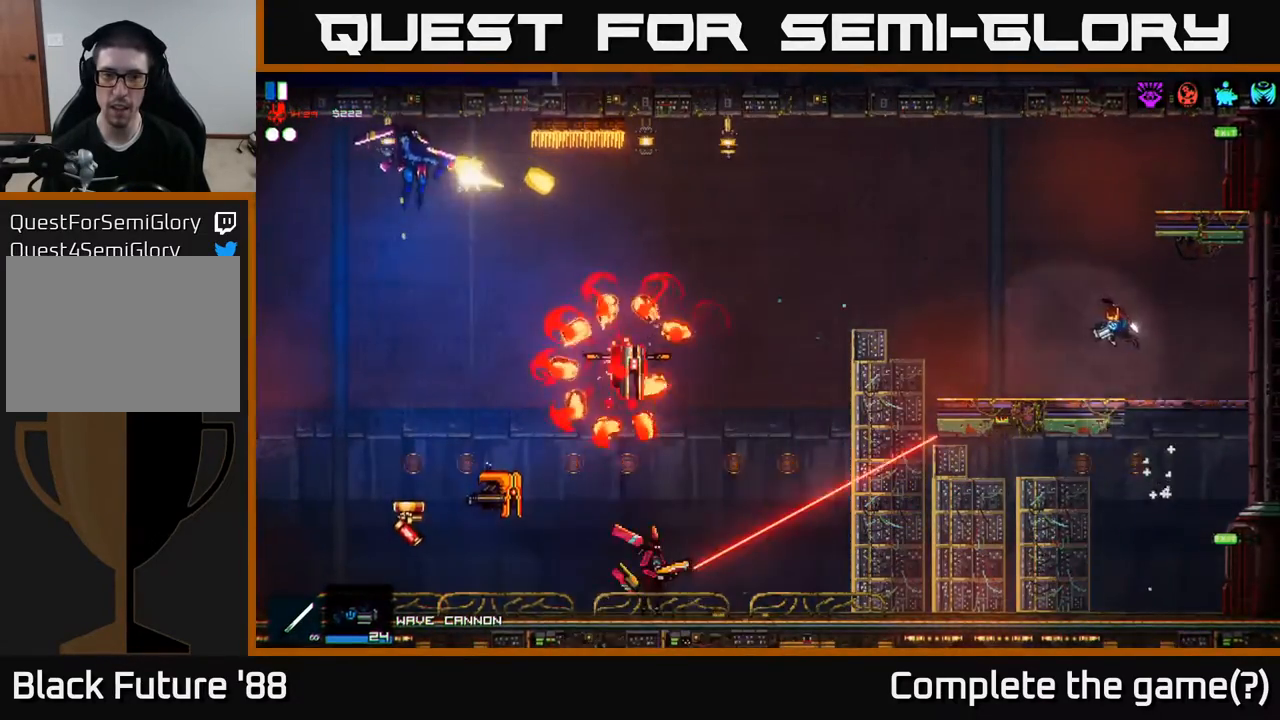
{"buttons": [], "left_stick": "center", "right_stick": "left", "events": [[483, "left_stick", "center"]]}
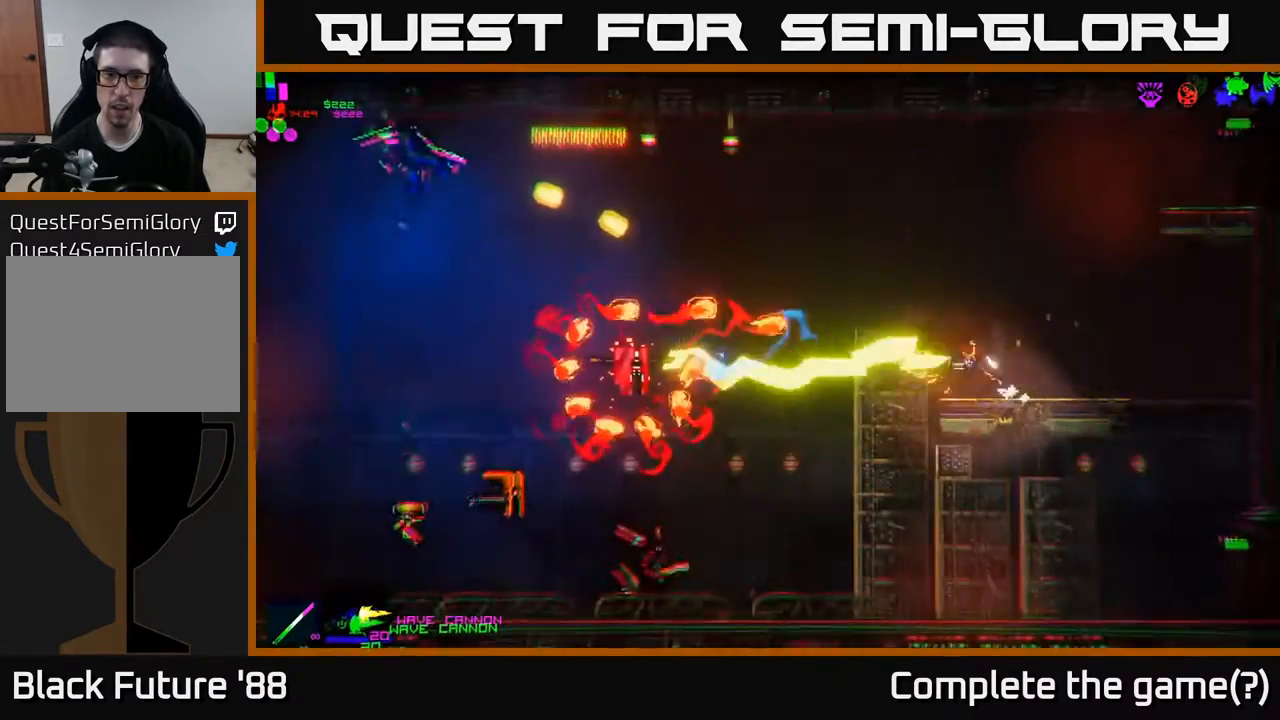
{"buttons": [], "left_stick": "right", "right_stick": "left", "events": [[150, "left_stick", "right"]]}
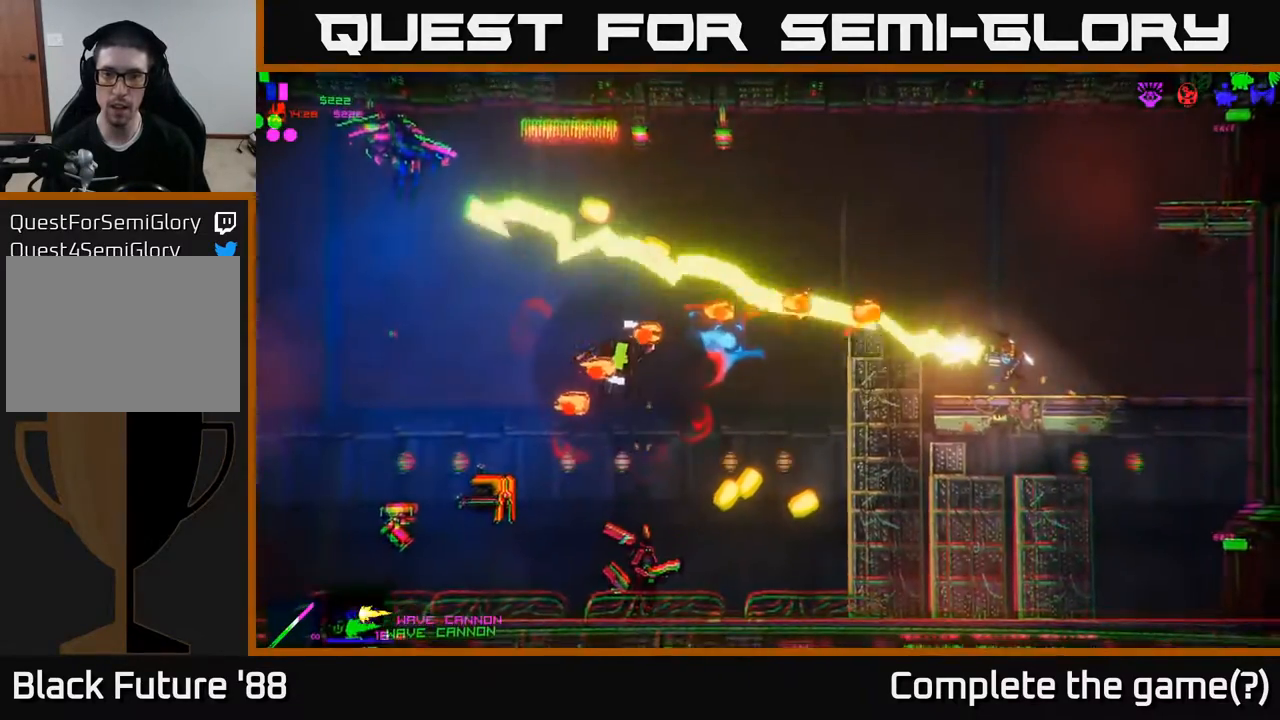
{"buttons": [], "left_stick": "right", "right_stick": "center", "events": [[217, "right_stick", "center"]]}
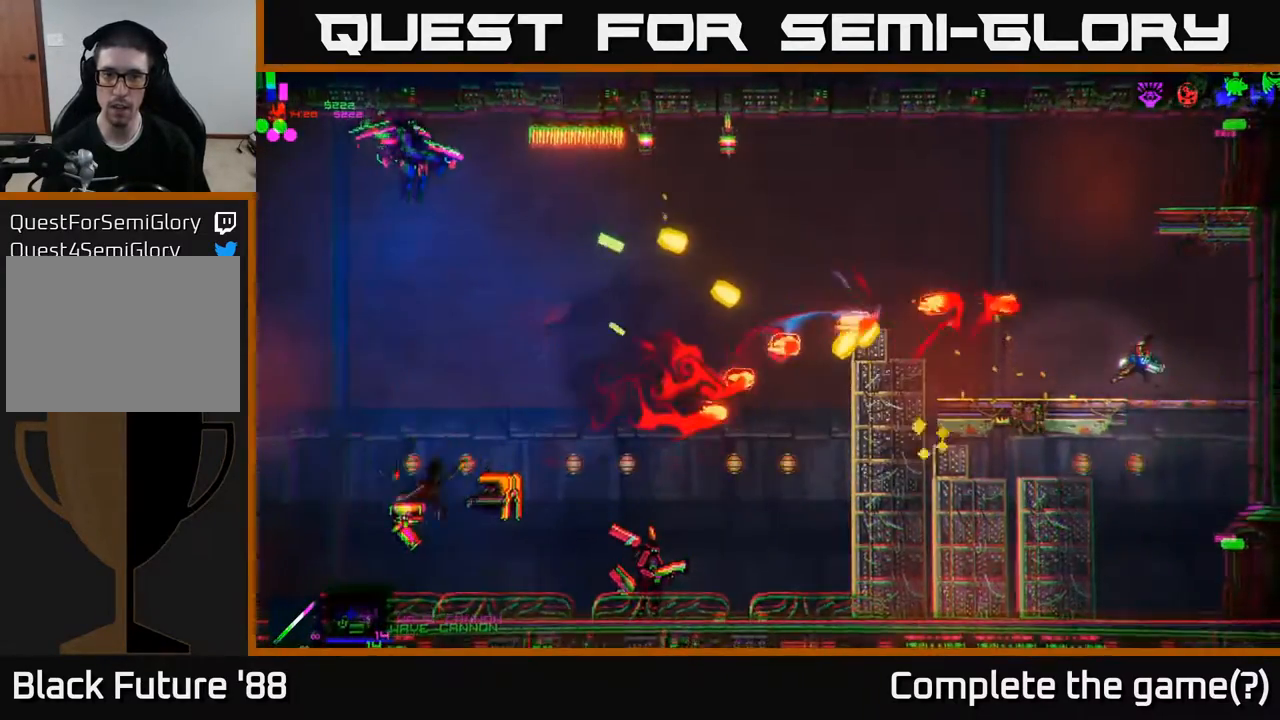
{"buttons": [], "left_stick": "left", "right_stick": "left", "events": [[283, "left_stick", "left"], [383, "right_stick", "left"]]}
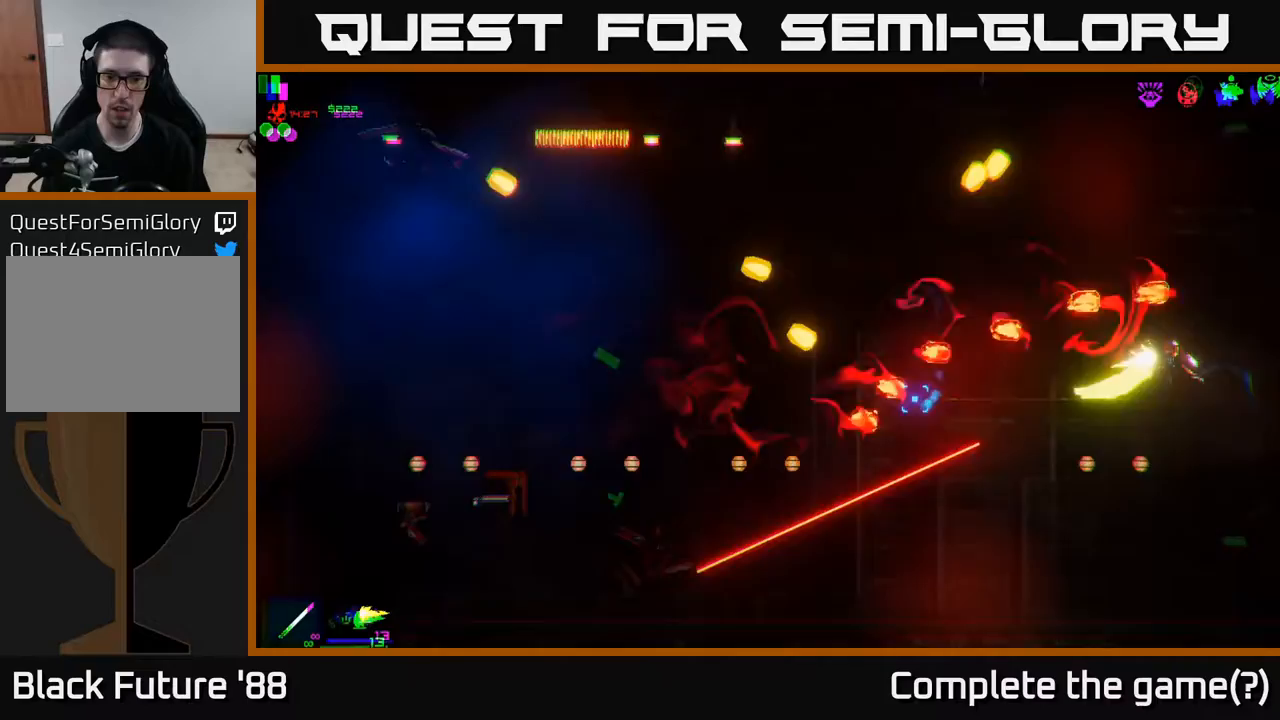
{"buttons": [], "left_stick": "right", "right_stick": "center", "events": [[267, "left_stick", "right"], [283, "right_stick", "center"]]}
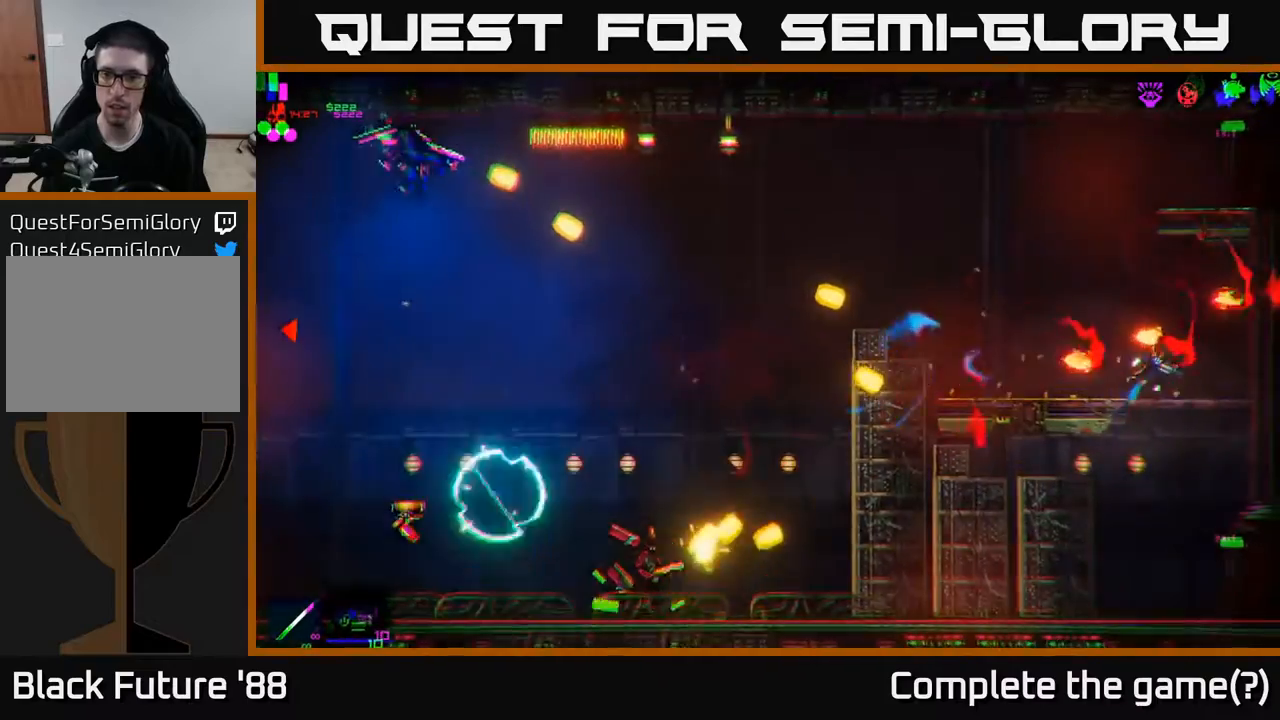
{"buttons": [], "left_stick": "center", "right_stick": "center", "events": [[200, "left_stick", "left"], [500, "left_stick", "center"]]}
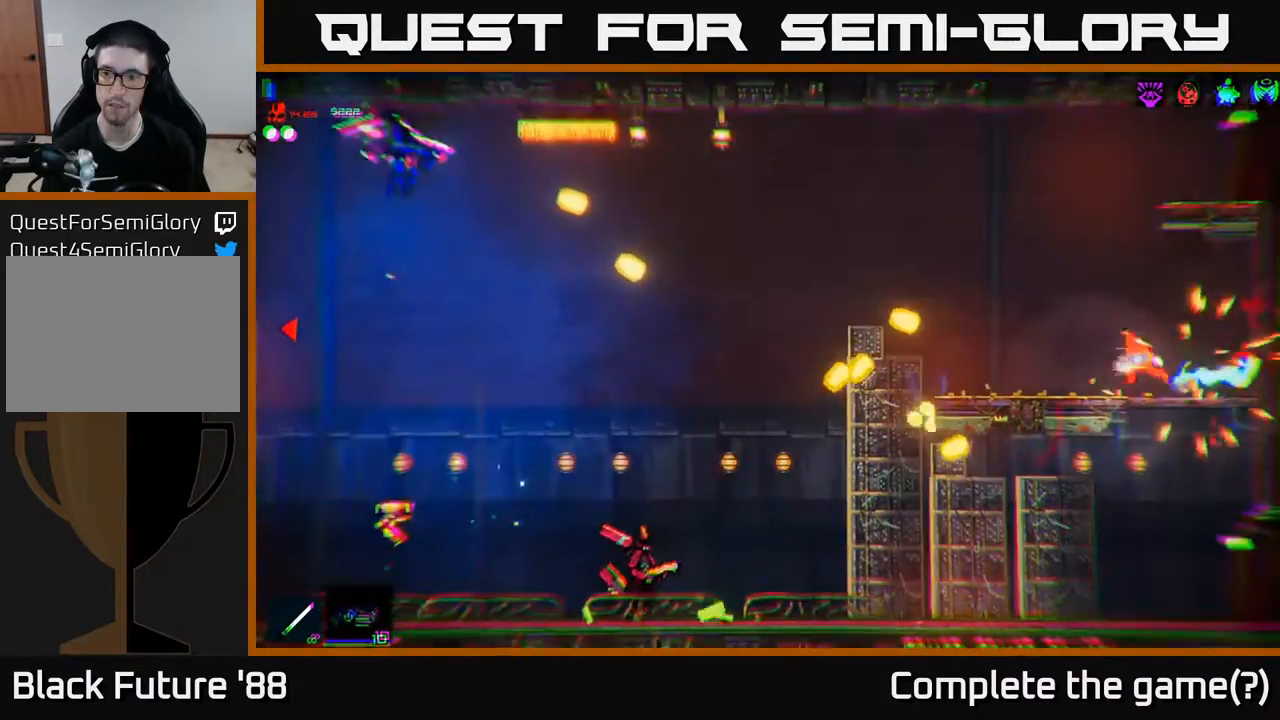
{"buttons": ["A"], "left_stick": "left", "right_stick": "center", "events": [[50, "left_stick", "right"], [167, "left_stick", "center"], [283, "left_stick", "left"], [350, "A", "down"]]}
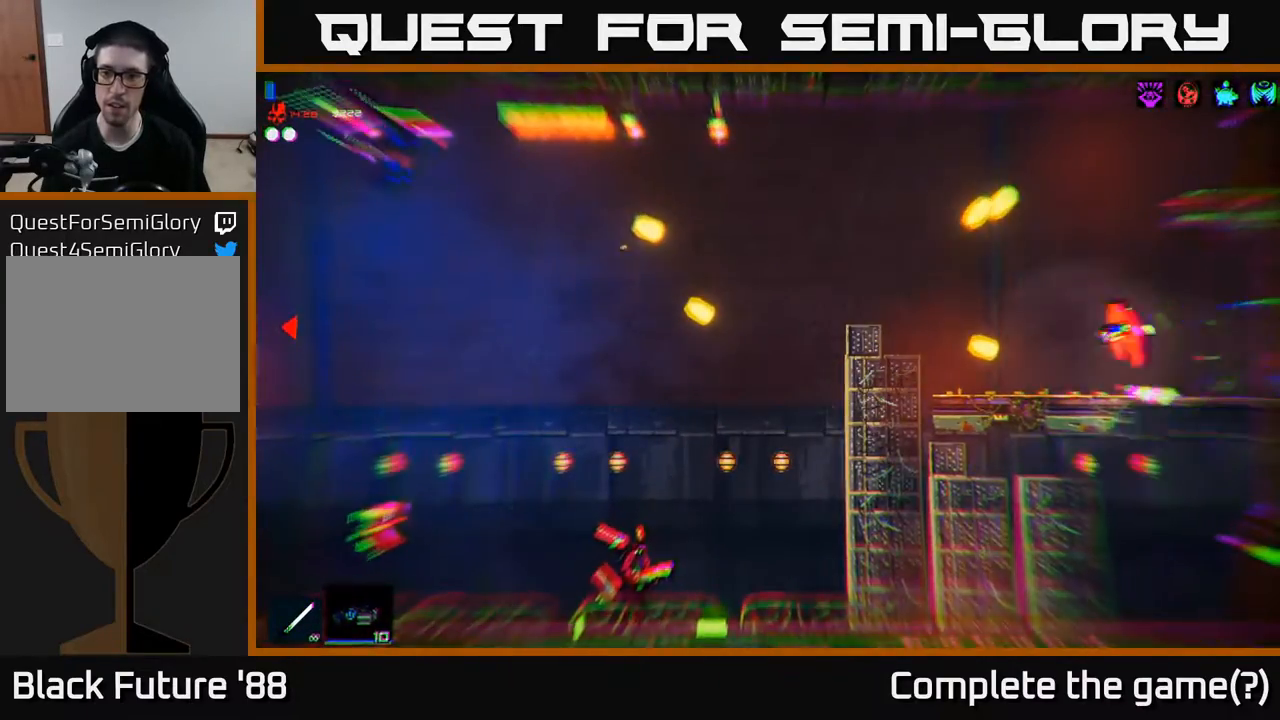
{"buttons": [], "left_stick": "left", "right_stick": "down-left", "events": [[100, "A", "up"], [250, "right_stick", "down-left"]]}
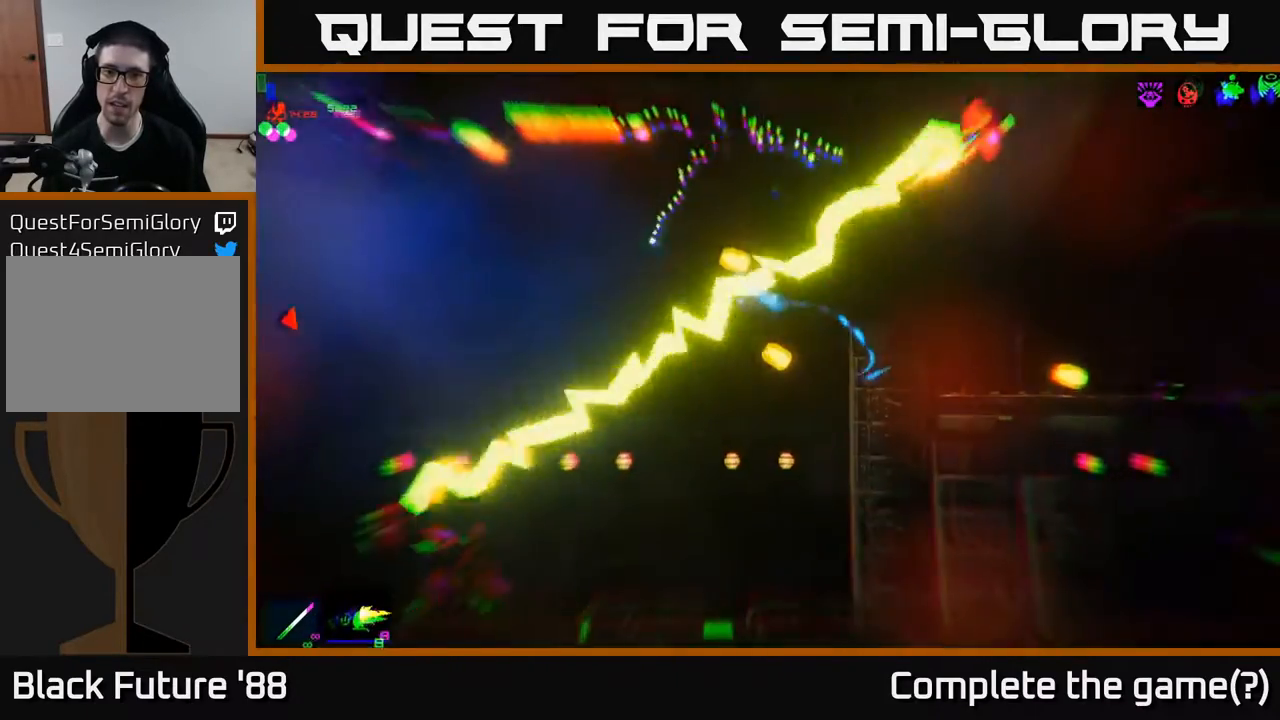
{"buttons": [], "left_stick": "center", "right_stick": "left", "events": [[167, "left_stick", "right"], [250, "right_stick", "left"], [450, "left_stick", "center"]]}